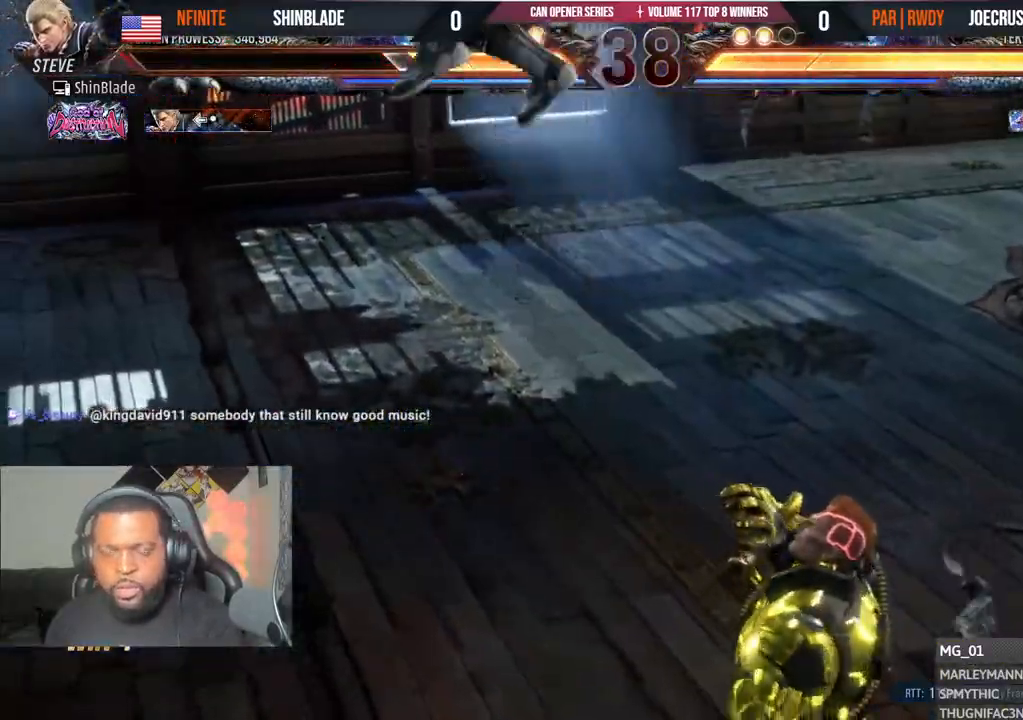
Gameplay with a controller (PlayStation layout); each line is a JSON object with the inputs held at the frame after it. "events" lists button and stick changes between this image and that frame as [ms after this image, input, new state], when the widget could be followed in between.
{"buttons": [], "left_stick": "center", "right_stick": "center", "events": []}
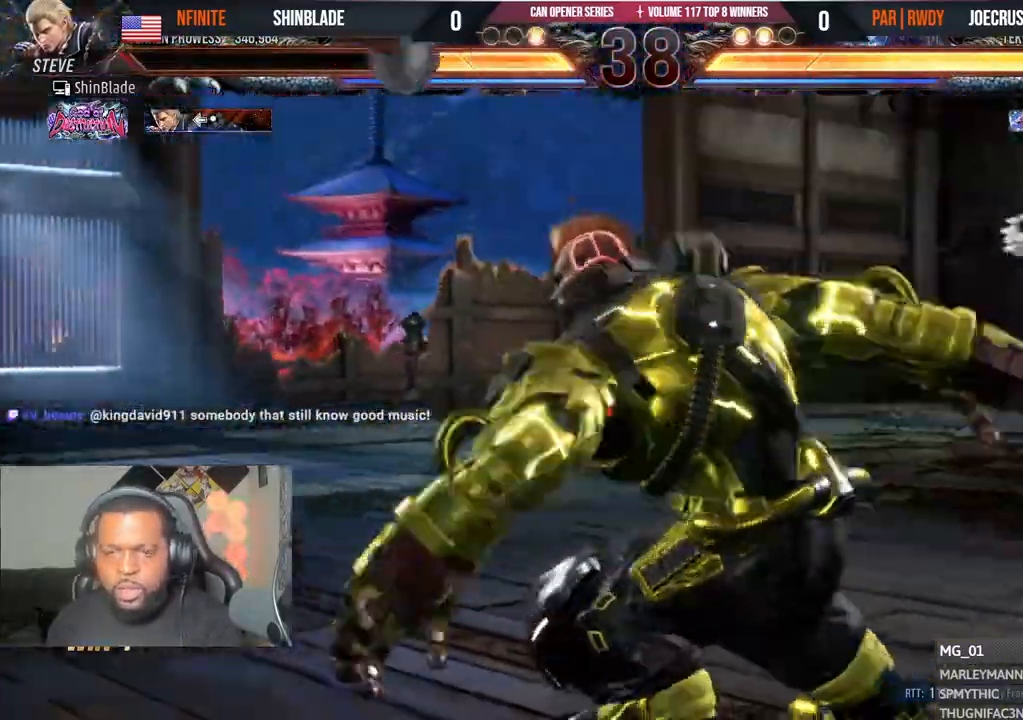
{"buttons": [], "left_stick": "center", "right_stick": "center", "events": [[167, "DPAD_LEFT", "down"], [183, "SQUARE", "down"], [183, "TRIANGLE", "down"], [317, "DPAD_LEFT", "up"], [350, "SQUARE", "up"], [383, "TRIANGLE", "up"]]}
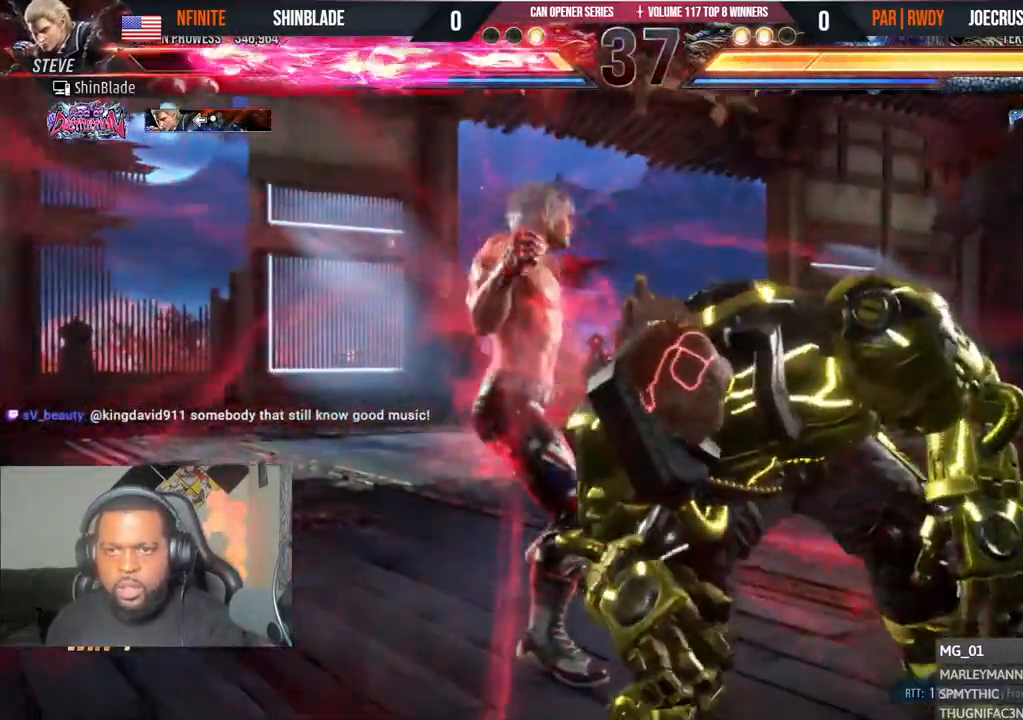
{"buttons": [], "left_stick": "center", "right_stick": "center", "events": []}
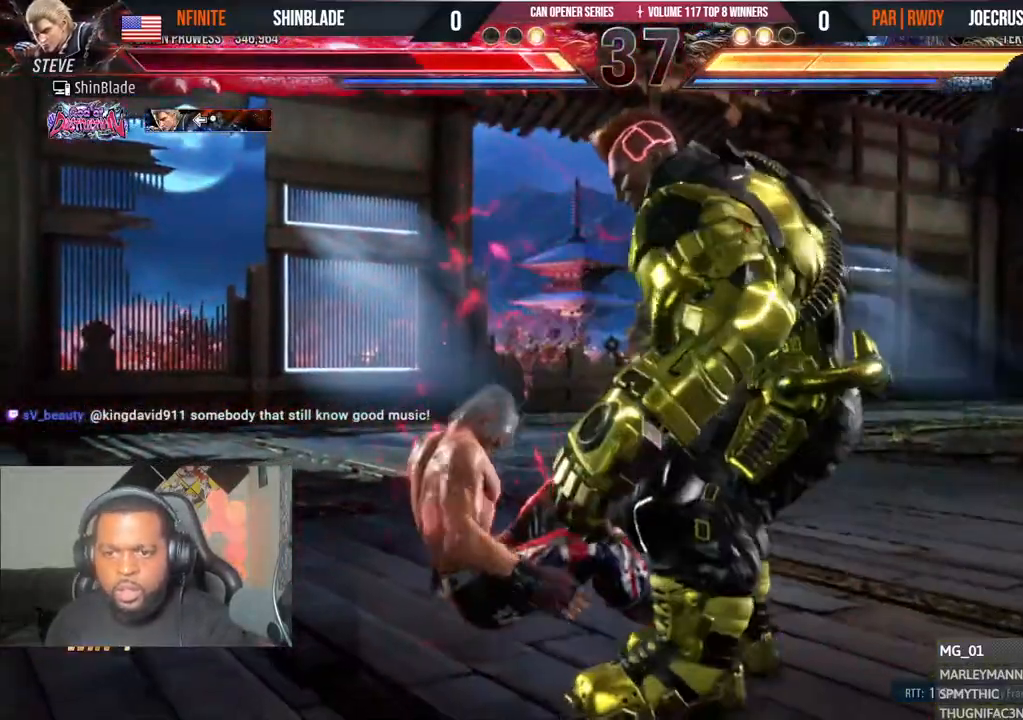
{"buttons": ["DPAD_LEFT"], "left_stick": "center", "right_stick": "center"}
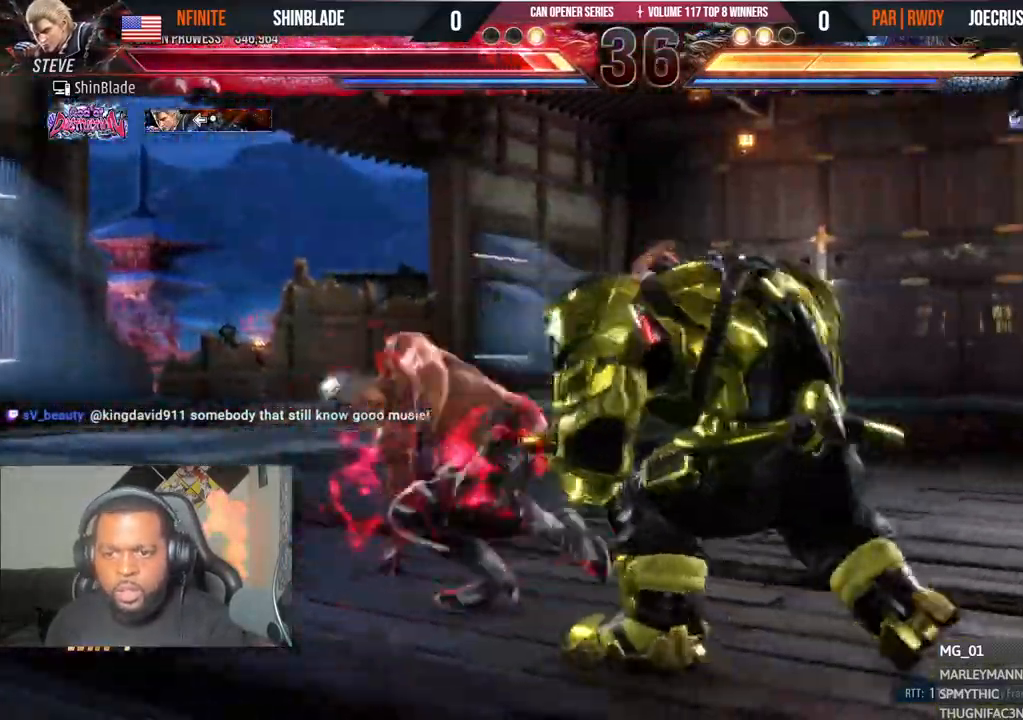
{"buttons": ["DPAD_LEFT"], "left_stick": "center", "right_stick": "center"}
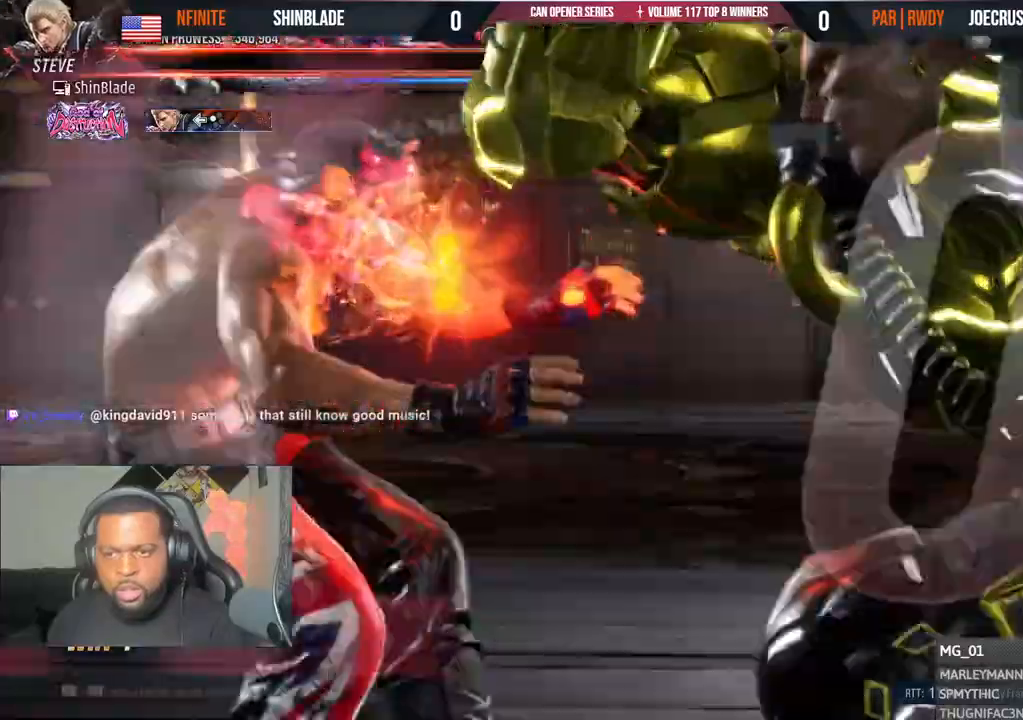
{"buttons": [], "left_stick": "center", "right_stick": "center"}